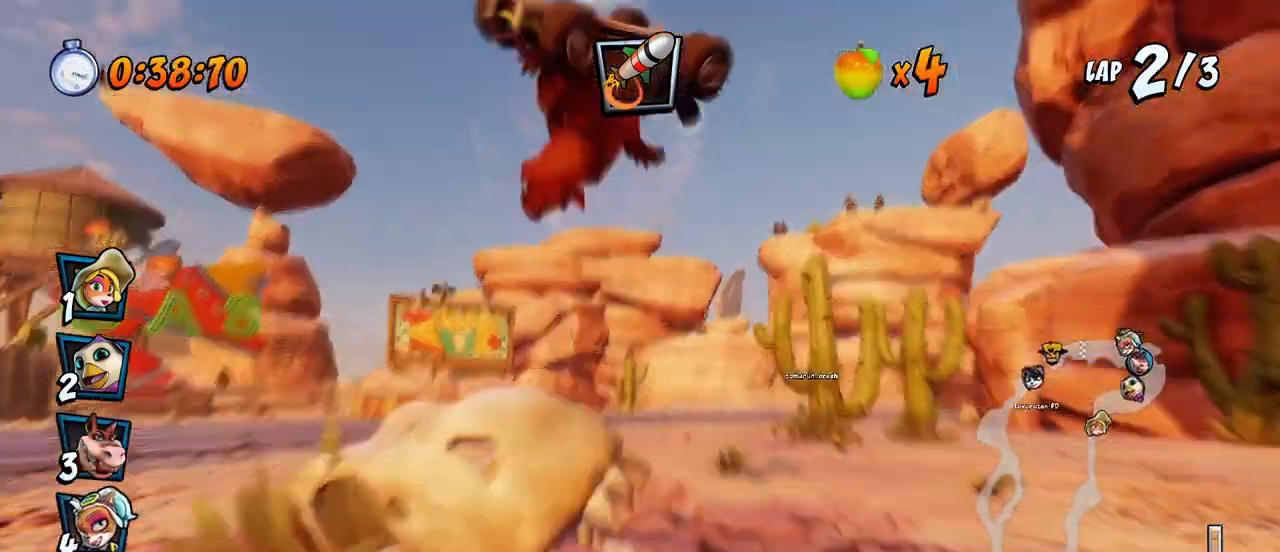
Gameplay with a controller (PlayStation layout); each line is a JSON object with the inputs held at the frame after it. "events" lists button and stick changes between this image and that frame as [ms after this image, input, new state], when the widget could be followed in between. Not read: right_stick.
{"buttons": ["CROSS"], "left_stick": "center", "events": []}
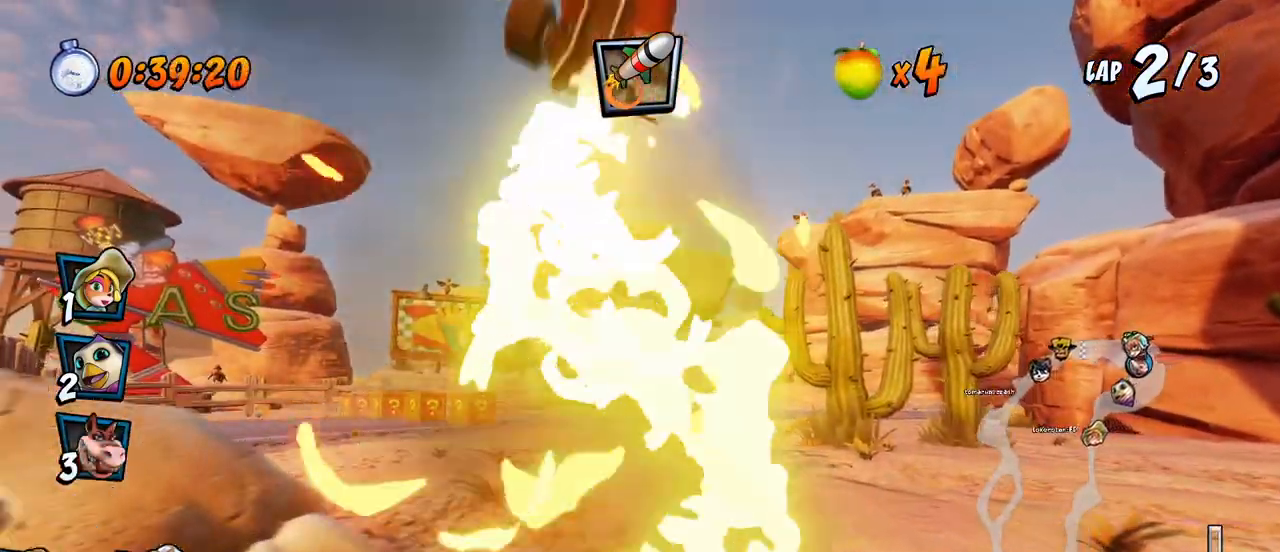
{"buttons": ["CROSS"], "left_stick": "center", "events": []}
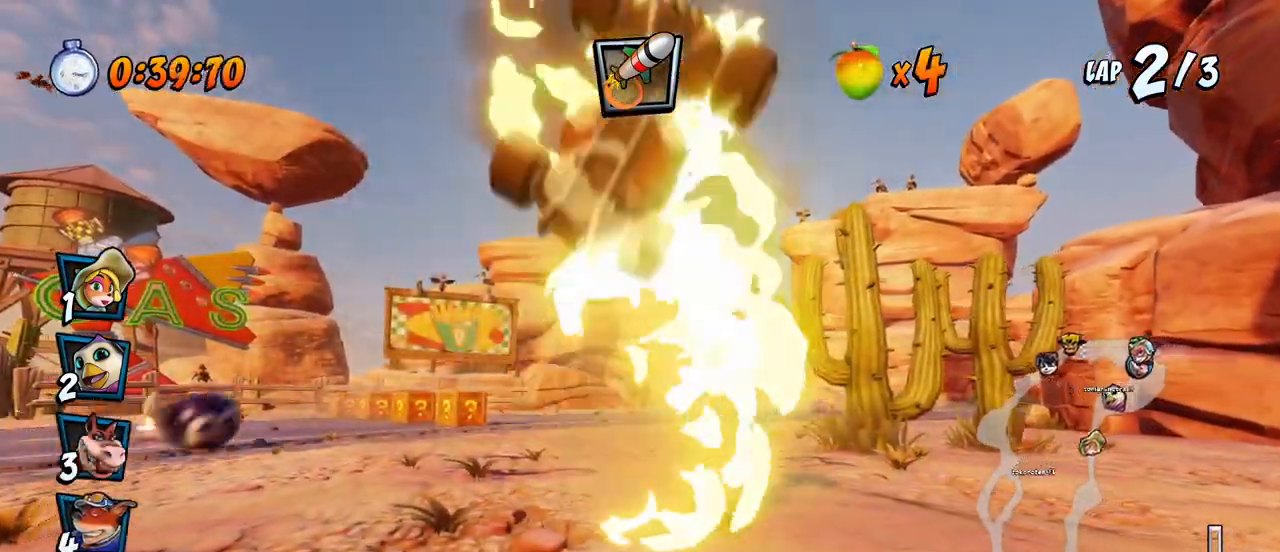
{"buttons": ["CROSS"], "left_stick": "center", "events": []}
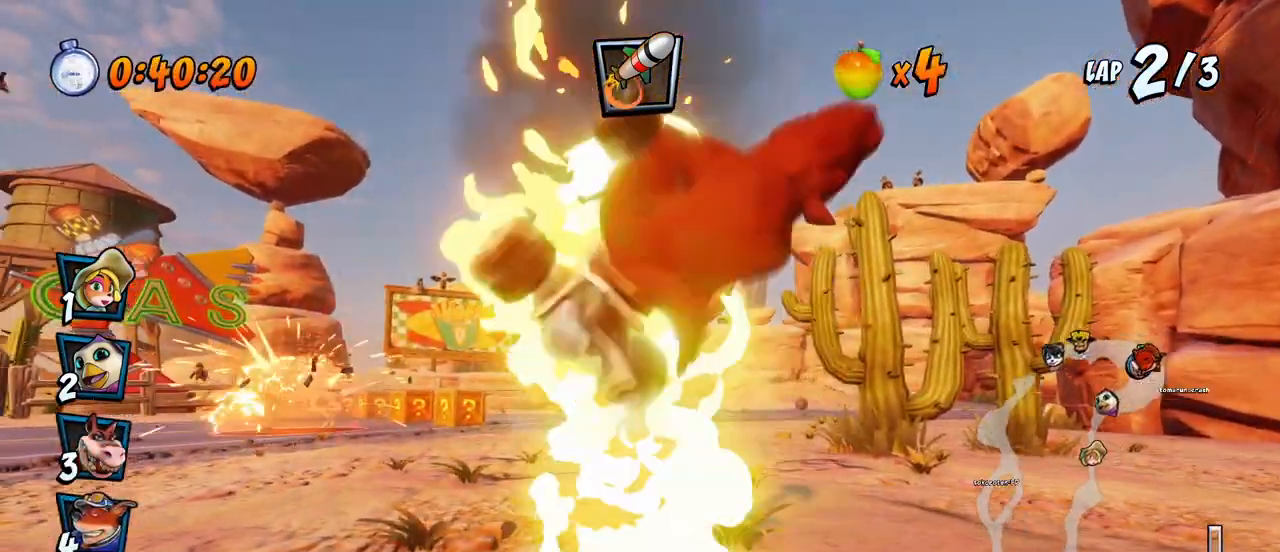
{"buttons": ["CROSS", "DPAD_LEFT"], "left_stick": "center", "events": [[467, "DPAD_LEFT", "down"]]}
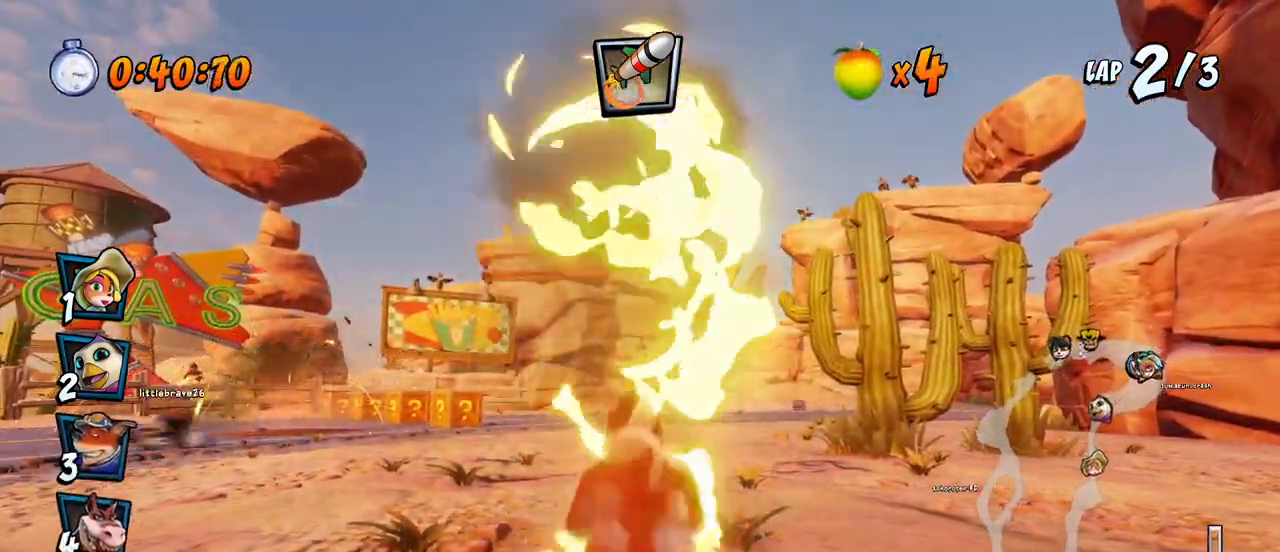
{"buttons": ["CROSS"], "left_stick": "center", "events": [[150, "DPAD_LEFT", "up"], [250, "CIRCLE", "down"], [350, "CIRCLE", "up"]]}
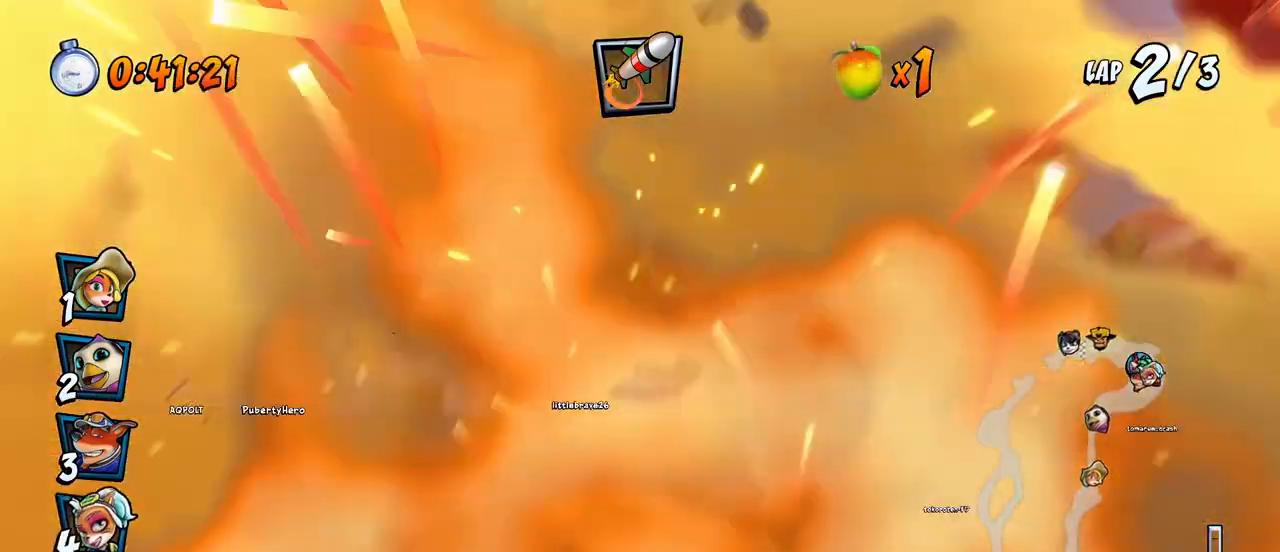
{"buttons": ["CROSS"], "left_stick": "center", "events": []}
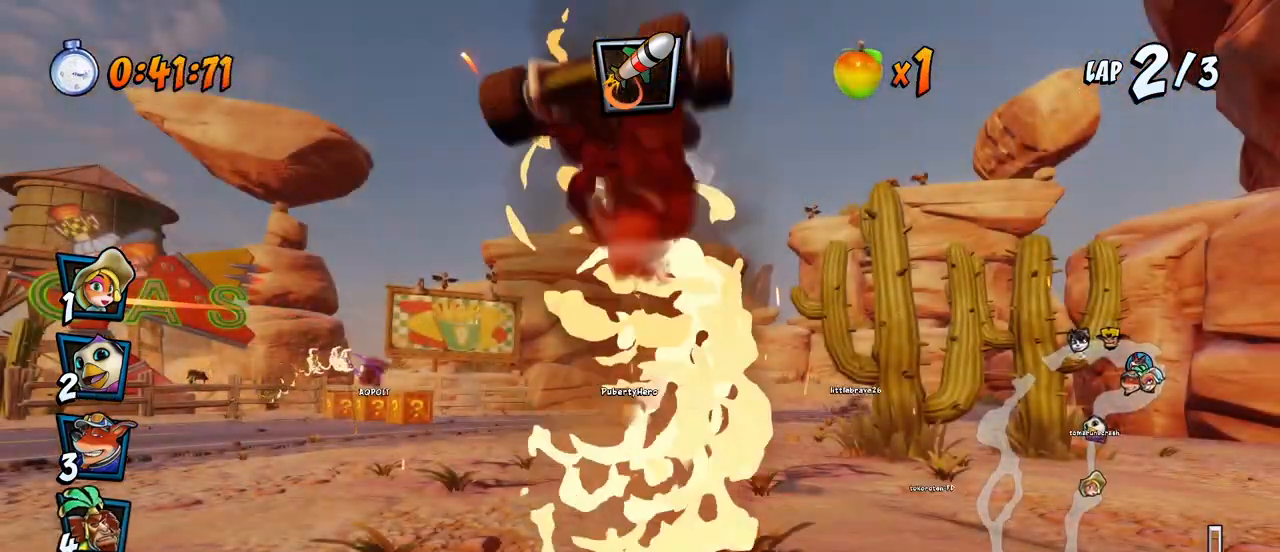
{"buttons": ["CROSS"], "left_stick": "center", "events": []}
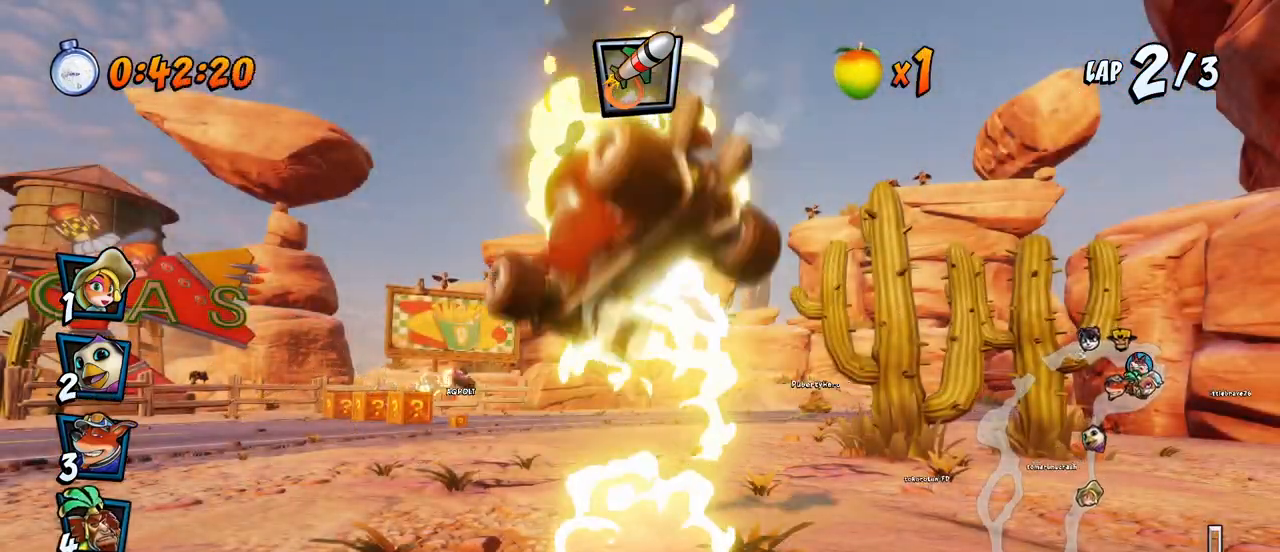
{"buttons": ["CROSS"], "left_stick": "center", "events": []}
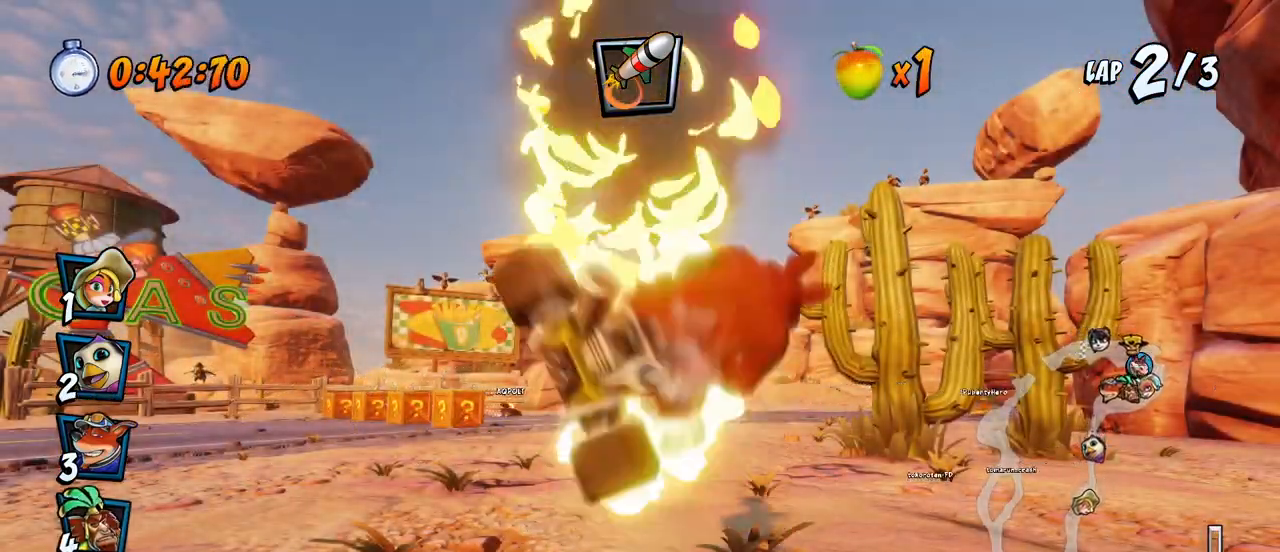
{"buttons": ["CROSS"], "left_stick": "center", "events": []}
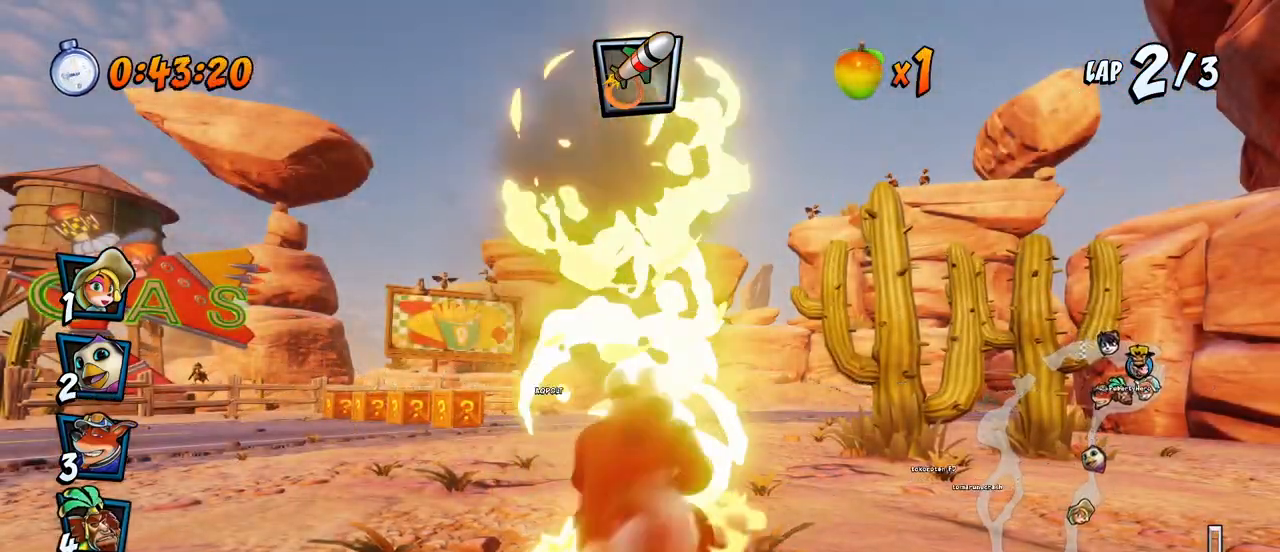
{"buttons": ["CROSS", "CIRCLE", "DPAD_RIGHT"], "left_stick": "center", "events": [[83, "DPAD_LEFT", "down"], [233, "R2", "down"], [333, "DPAD_LEFT", "up"], [433, "DPAD_RIGHT", "down"], [500, "CIRCLE", "down"], [500, "R2", "up"]]}
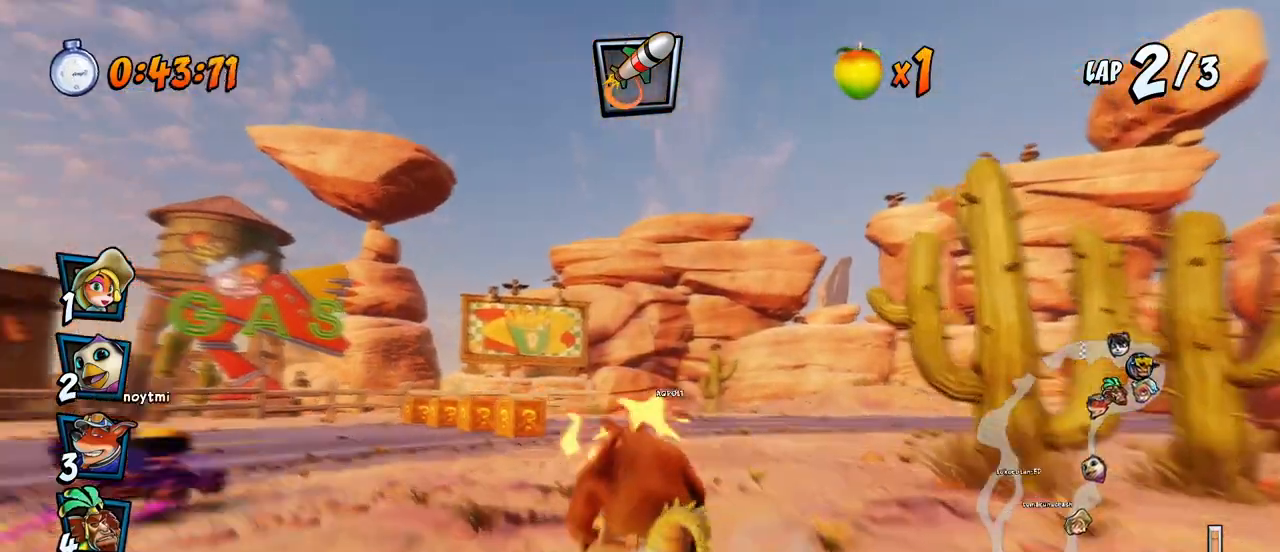
{"buttons": ["CROSS", "R2", "DPAD_LEFT"], "left_stick": "center", "events": [[117, "DPAD_RIGHT", "up"], [133, "CIRCLE", "up"], [200, "DPAD_LEFT", "down"], [433, "R2", "down"]]}
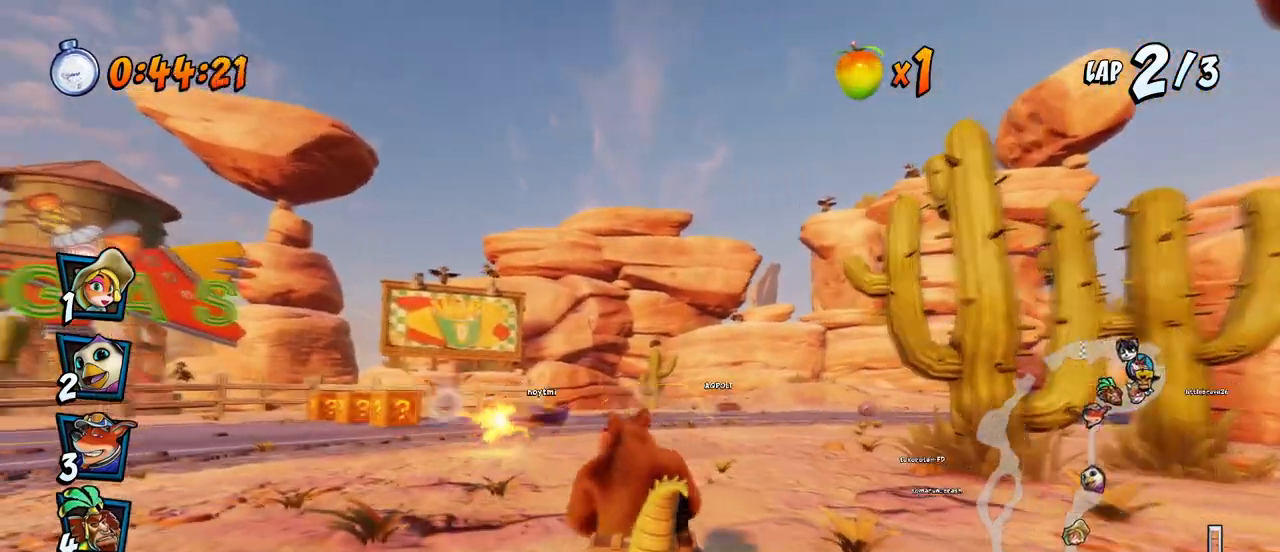
{"buttons": ["CROSS", "R2", "DPAD_RIGHT"], "left_stick": "center", "events": [[200, "R2", "up"], [350, "DPAD_LEFT", "up"], [433, "R2", "down"], [500, "DPAD_RIGHT", "down"]]}
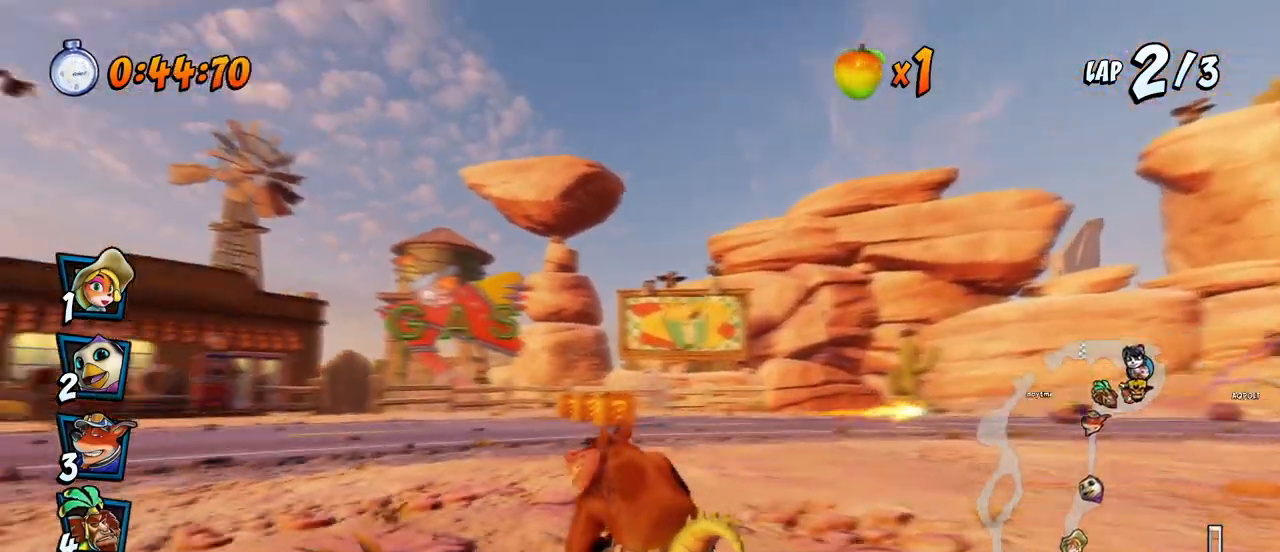
{"buttons": ["CROSS", "R2", "DPAD_DOWN", "DPAD_RIGHT"], "left_stick": "center", "events": [[33, "DPAD_DOWN", "down"], [183, "SQUARE", "down"], [233, "SQUARE", "up"], [317, "R2", "up"], [467, "R2", "down"]]}
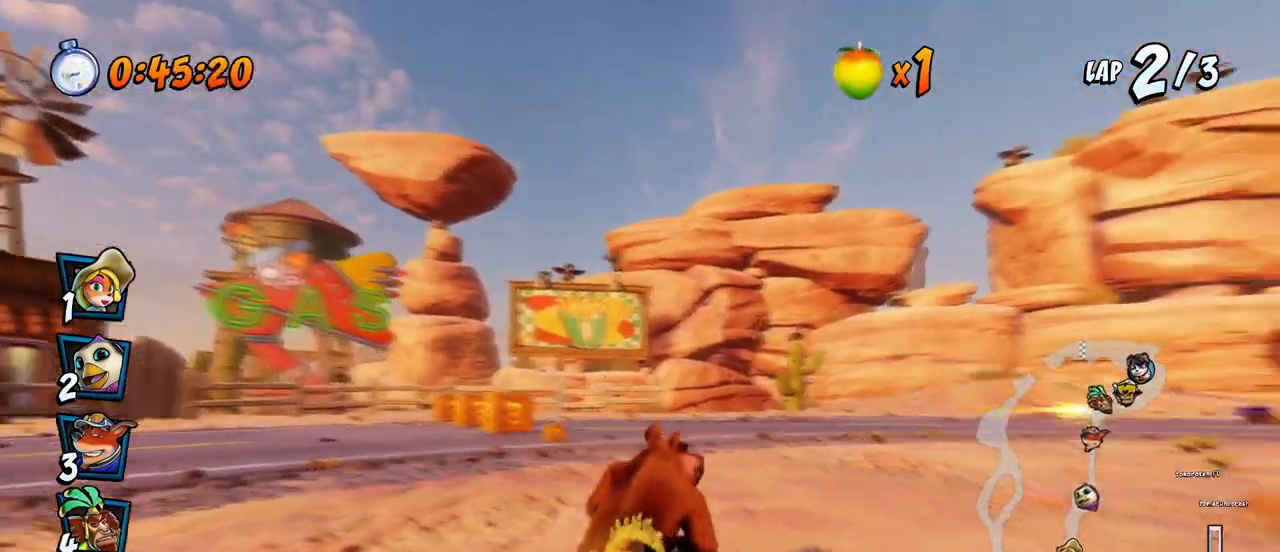
{"buttons": ["CROSS", "R2", "DPAD_RIGHT"], "left_stick": "center", "events": [[50, "DPAD_DOWN", "up"], [67, "DPAD_RIGHT", "up"], [150, "DPAD_RIGHT", "down"], [183, "DPAD_DOWN", "down"], [483, "DPAD_DOWN", "up"]]}
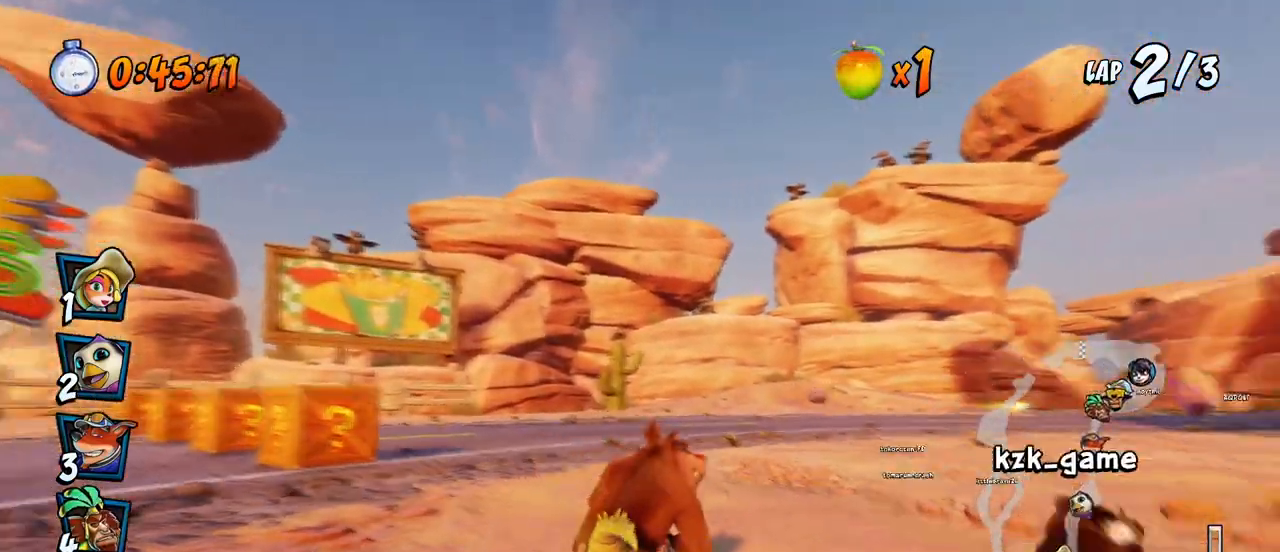
{"buttons": ["CROSS", "DPAD_LEFT"], "left_stick": "center", "events": [[267, "DPAD_RIGHT", "up"], [333, "R2", "up"], [350, "DPAD_LEFT", "down"]]}
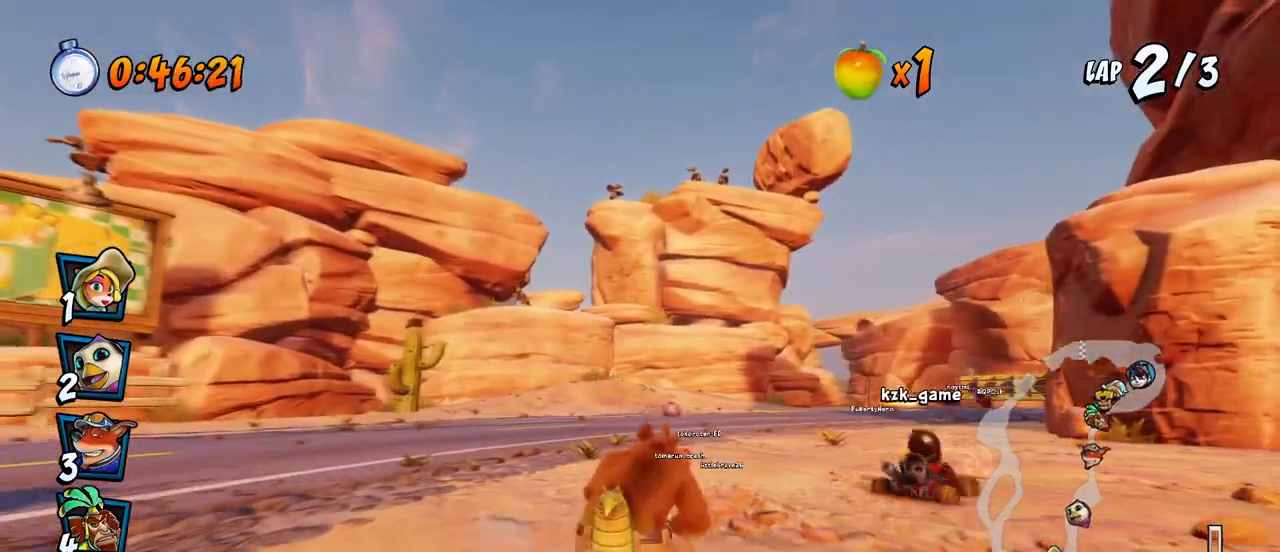
{"buttons": ["CROSS", "R2", "DPAD_UP", "DPAD_RIGHT"], "left_stick": "center", "events": [[283, "R2", "down"], [300, "DPAD_LEFT", "up"], [400, "DPAD_RIGHT", "down"], [417, "DPAD_UP", "down"]]}
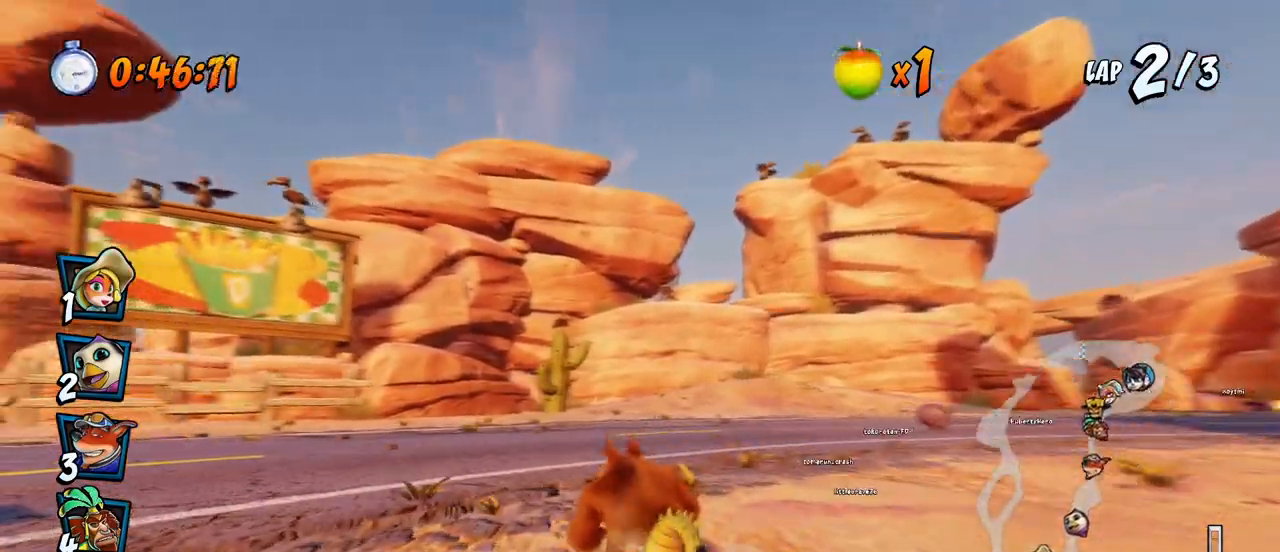
{"buttons": ["CROSS", "R2", "DPAD_UP", "DPAD_RIGHT"], "left_stick": "center", "events": []}
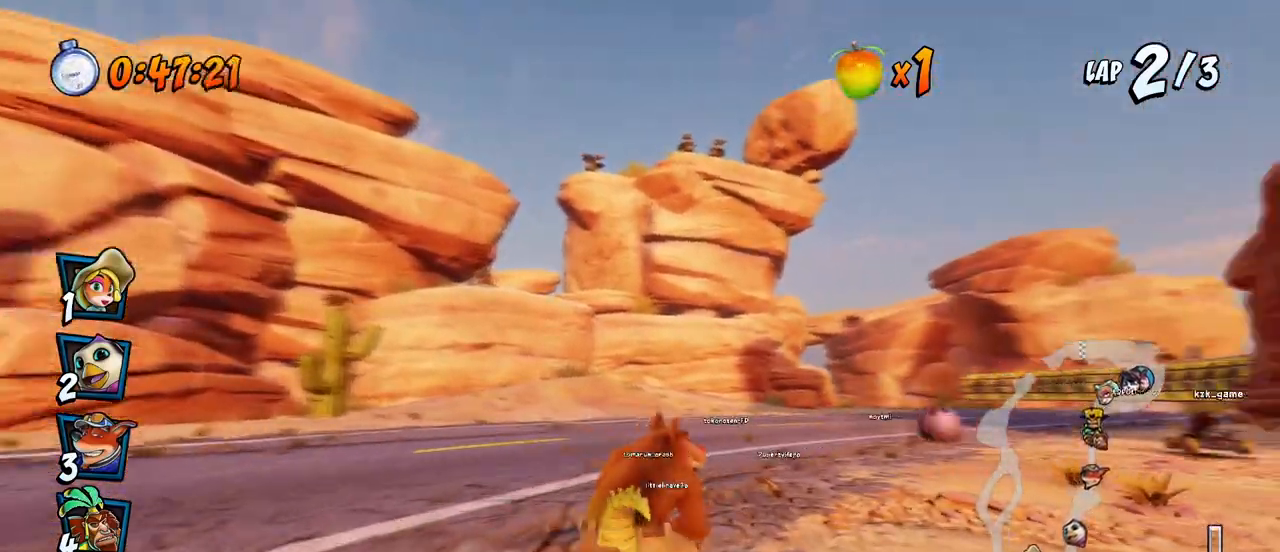
{"buttons": ["CROSS", "DPAD_RIGHT"], "left_stick": "center", "events": [[317, "DPAD_RIGHT", "up"], [333, "DPAD_LEFT", "down"], [333, "DPAD_UP", "up"], [350, "DPAD_LEFT", "up"], [417, "R2", "up"], [483, "DPAD_RIGHT", "down"]]}
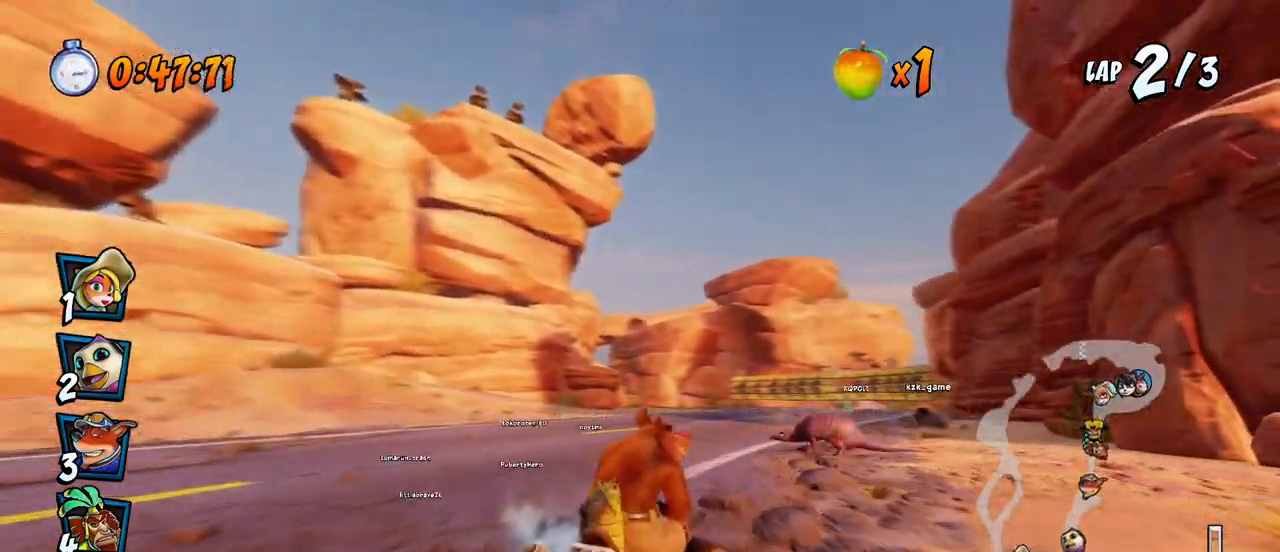
{"buttons": ["CROSS", "R2", "DPAD_LEFT"], "left_stick": "center", "events": [[50, "DPAD_RIGHT", "up"], [83, "DPAD_RIGHT", "down"], [200, "R2", "down"], [333, "DPAD_RIGHT", "up"], [500, "DPAD_LEFT", "down"]]}
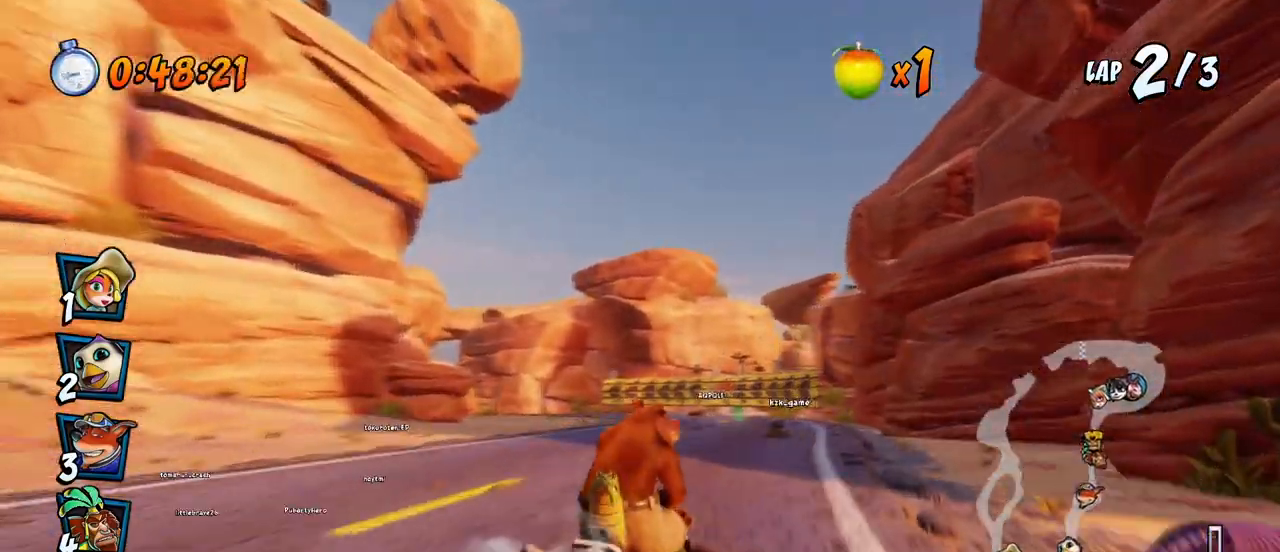
{"buttons": ["CROSS", "R2", "DPAD_RIGHT"], "left_stick": "center", "events": [[183, "DPAD_LEFT", "up"], [183, "DPAD_UP", "down"], [200, "DPAD_RIGHT", "down"], [200, "DPAD_UP", "up"]]}
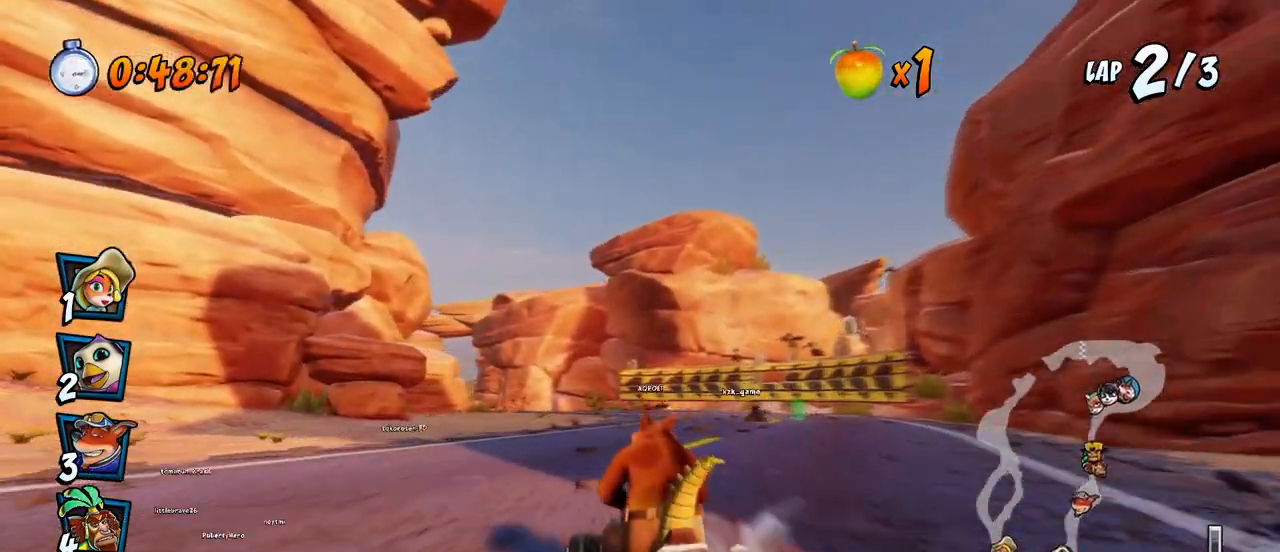
{"buttons": ["CROSS", "L1", "R2", "DPAD_UP", "DPAD_RIGHT"], "left_stick": "center", "events": [[367, "L1", "down"], [383, "DPAD_UP", "down"]]}
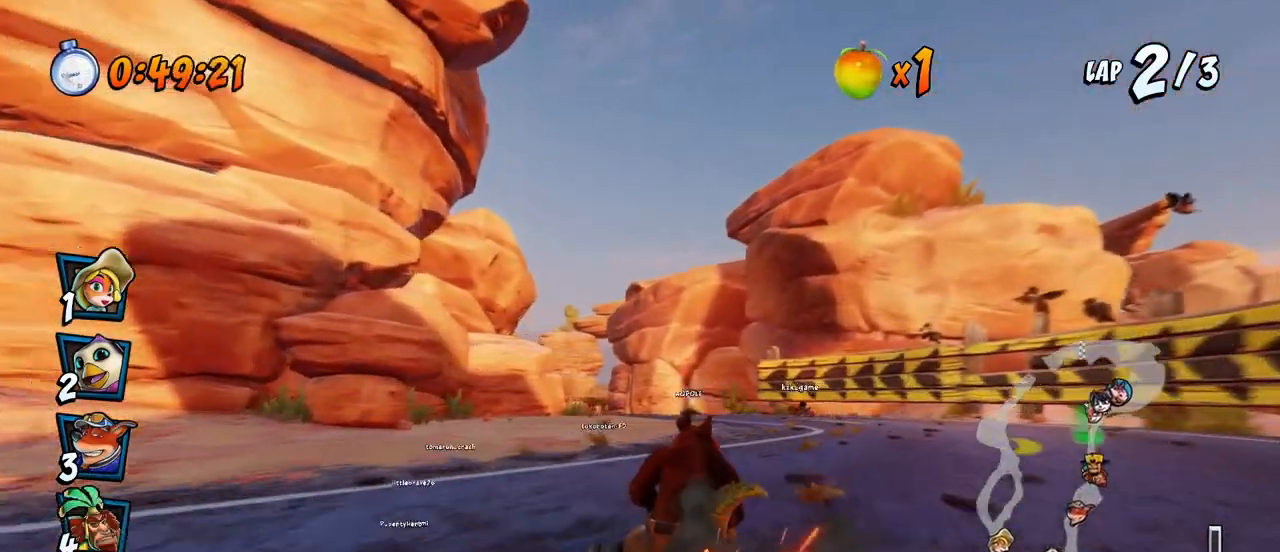
{"buttons": ["CROSS", "R2", "DPAD_UP", "DPAD_LEFT"], "left_stick": "center", "events": [[33, "L1", "up"], [383, "DPAD_LEFT", "down"], [383, "DPAD_RIGHT", "up"]]}
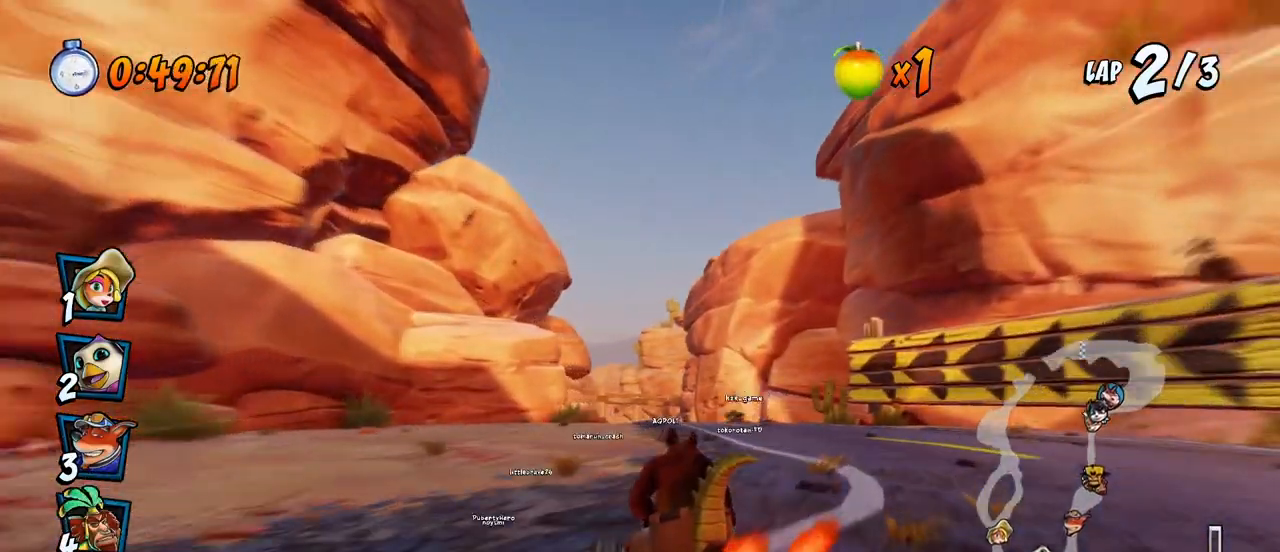
{"buttons": ["CROSS", "L1", "R2", "DPAD_RIGHT"], "left_stick": "center", "events": [[317, "DPAD_LEFT", "up"], [317, "DPAD_RIGHT", "down"], [317, "DPAD_UP", "up"], [333, "L1", "down"]]}
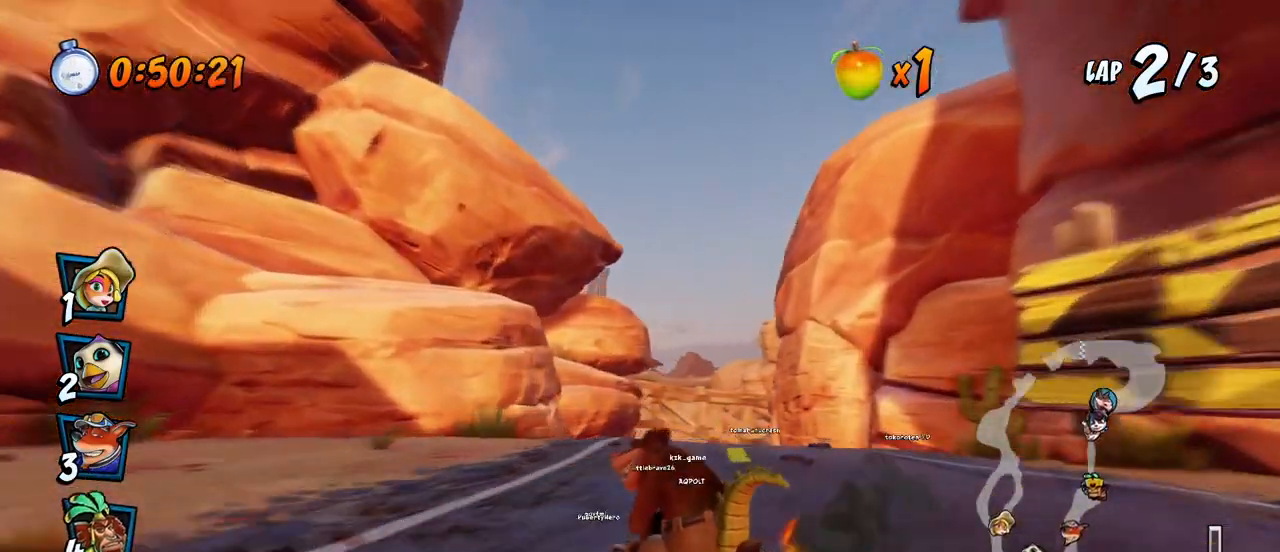
{"buttons": ["CROSS", "R2", "DPAD_UP"], "left_stick": "center", "events": [[17, "L1", "up"], [467, "DPAD_UP", "down"], [500, "DPAD_RIGHT", "up"]]}
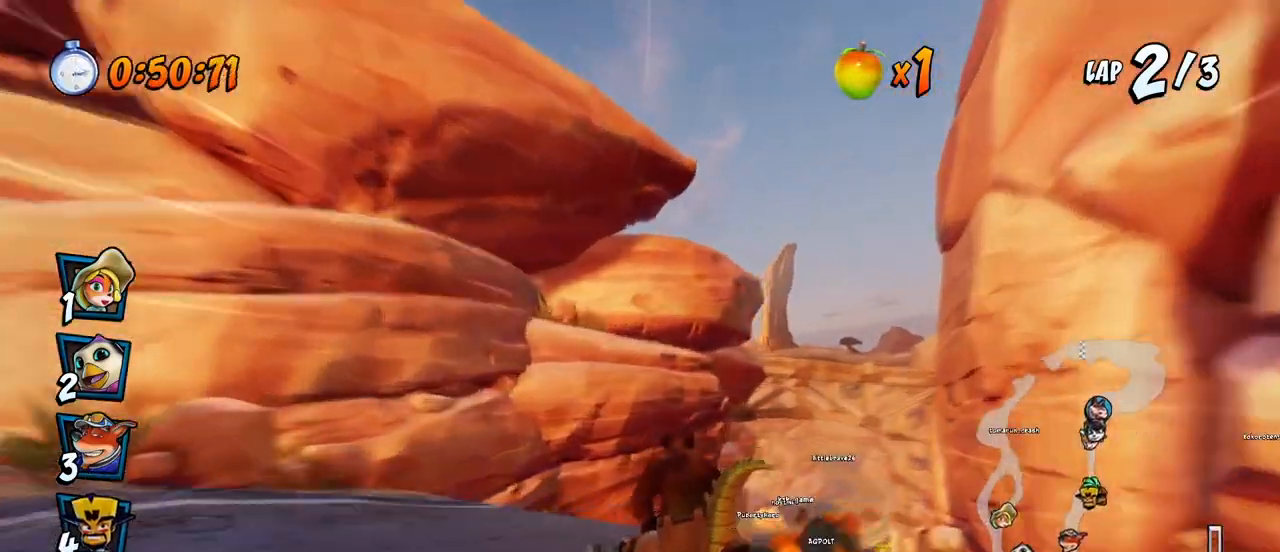
{"buttons": ["CROSS", "R2", "DPAD_RIGHT"], "left_stick": "center", "events": [[17, "DPAD_LEFT", "down"], [133, "DPAD_LEFT", "up"], [150, "DPAD_RIGHT", "down"], [150, "DPAD_UP", "up"], [283, "L1", "down"], [300, "R2", "up"], [433, "L1", "up"], [450, "R2", "down"]]}
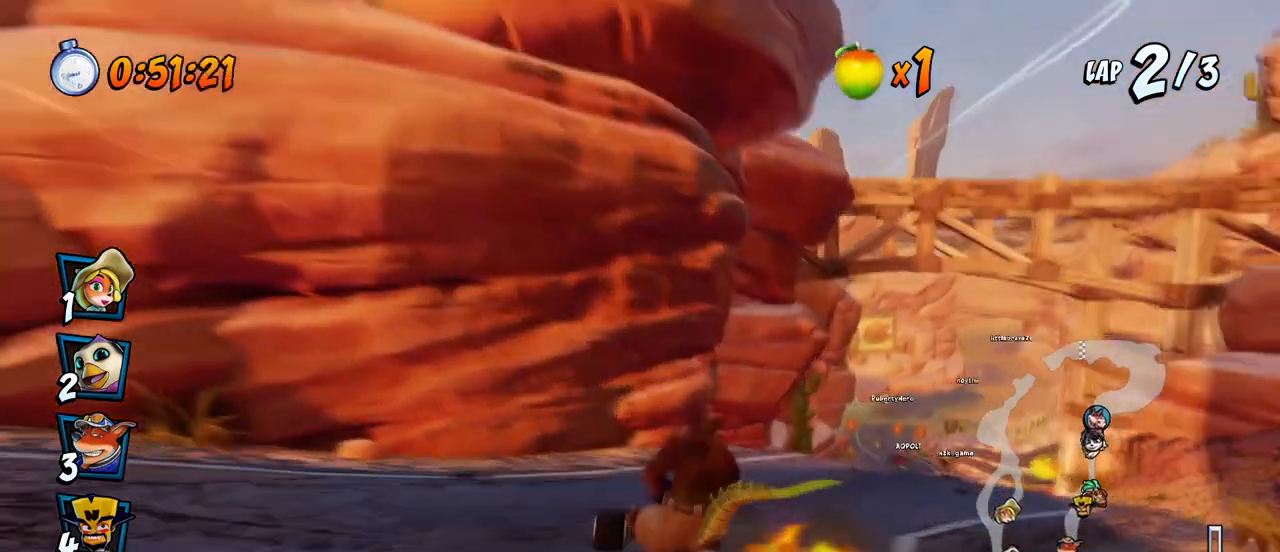
{"buttons": ["CROSS", "R2"], "left_stick": "center", "events": [[50, "DPAD_RIGHT", "up"], [217, "DPAD_LEFT", "down"], [317, "DPAD_LEFT", "up"]]}
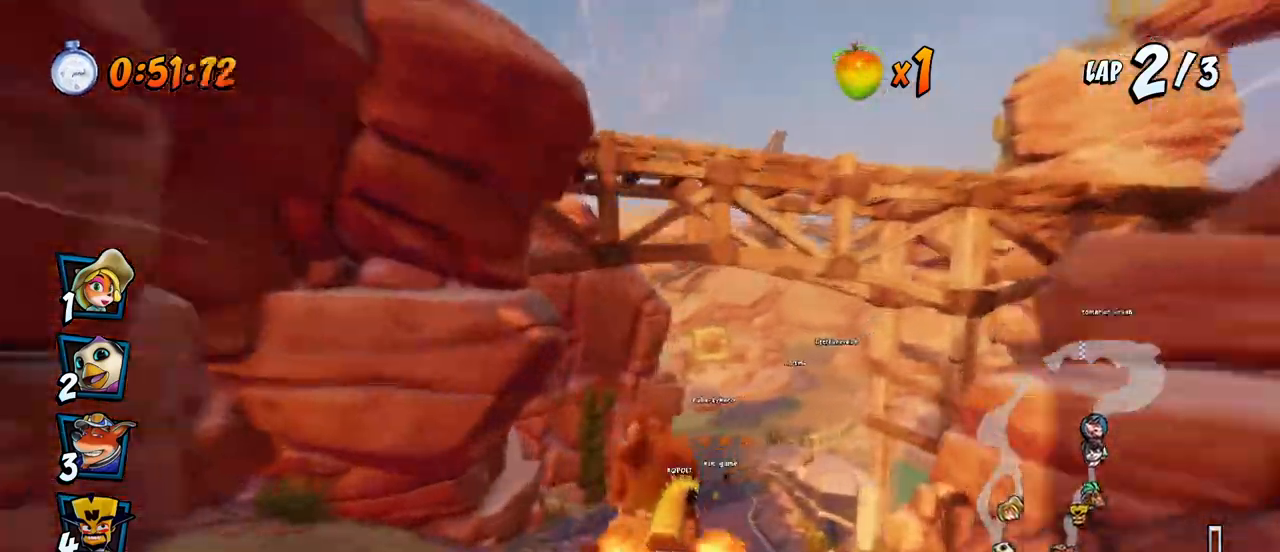
{"buttons": ["CROSS", "R2", "DPAD_LEFT"], "left_stick": "center", "events": [[133, "DPAD_RIGHT", "down"], [367, "DPAD_RIGHT", "up"], [383, "DPAD_LEFT", "down"]]}
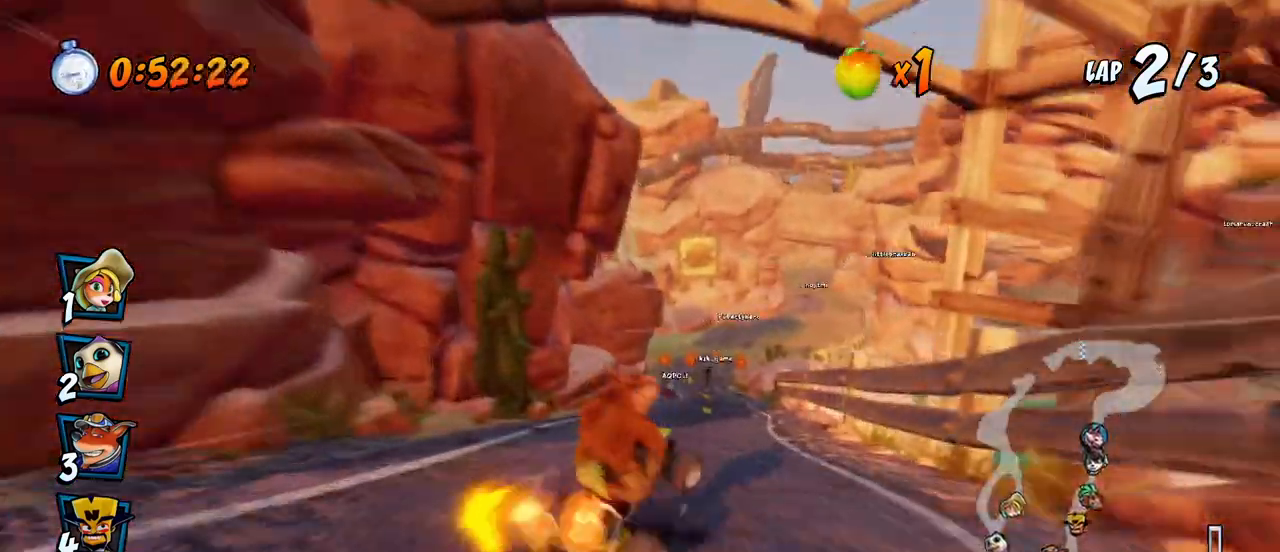
{"buttons": ["CROSS", "R2", "DPAD_LEFT"], "left_stick": "center", "events": [[250, "DPAD_UP", "down"], [283, "DPAD_LEFT", "up"], [283, "DPAD_RIGHT", "down"], [300, "DPAD_LEFT", "down"], [300, "DPAD_RIGHT", "up"], [317, "DPAD_UP", "up"]]}